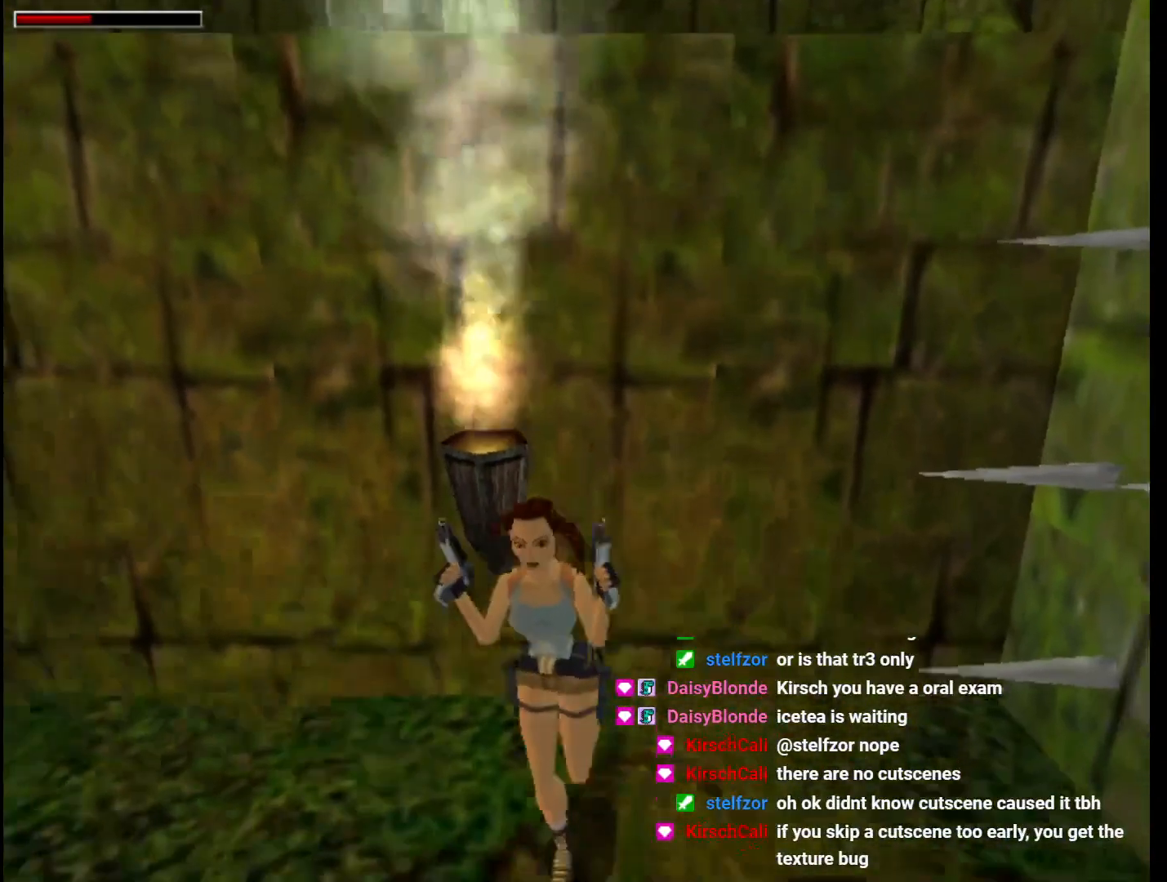
Gameplay with keyboard; each line is a JSON object with the keys held at the frame after it. "events" lists presses ("down") and releases ("up") of "1", "2", "3", "4", "5", "6", "action", "dash", "down", "duck", "f5", "f6", "flare", "guns", "inv", "jump", "left", "lmed", "look", "right", "roll", "smed", "stplft", "stprt", "up" and "walk" between this image and that frame as [ms after this image, input, new state], when the widget could be followed in between. No other keys are recorded. Mouse input is not recorded. Key names are as the overlay labels them; some are game actions (e.g. jump) rather than physical keys.
{"keys": ["dash", "right", "up"], "events": [[267, "dash", "down"]]}
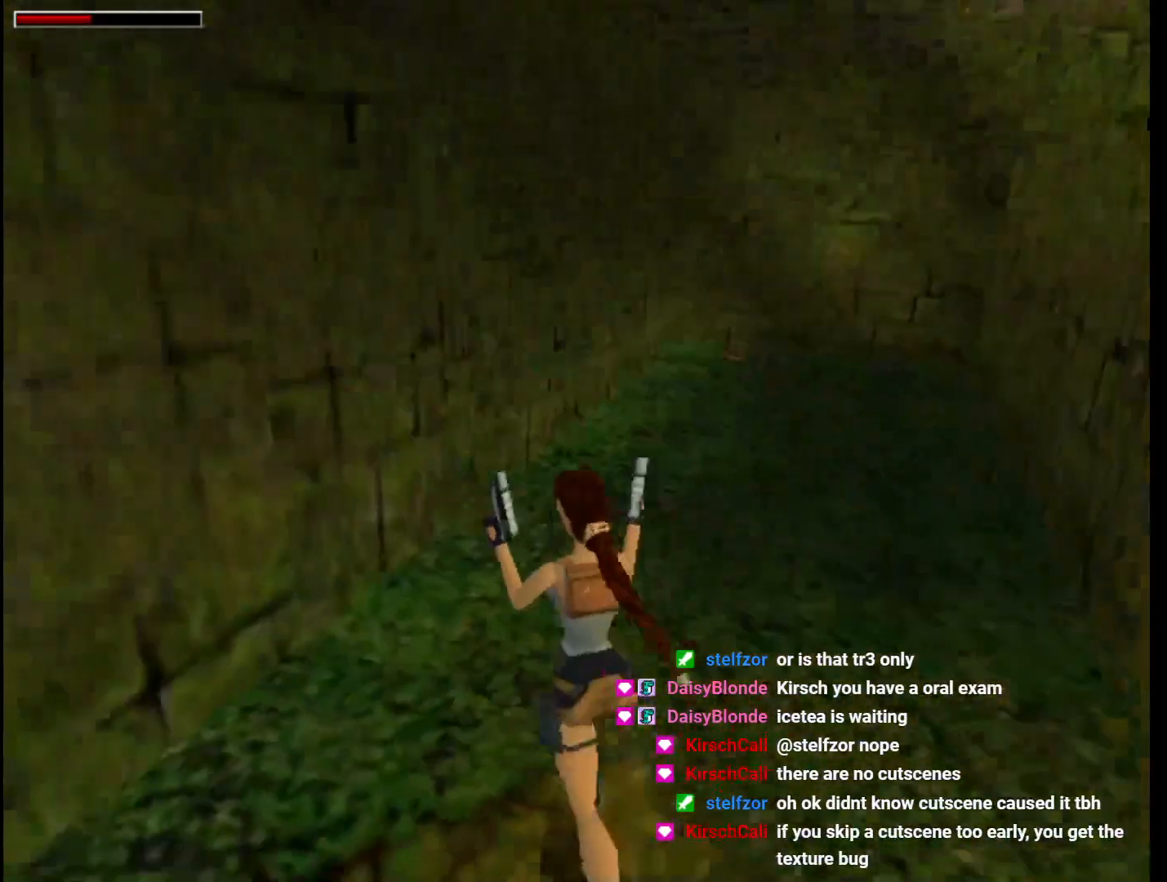
{"keys": ["dash", "right", "up"], "events": []}
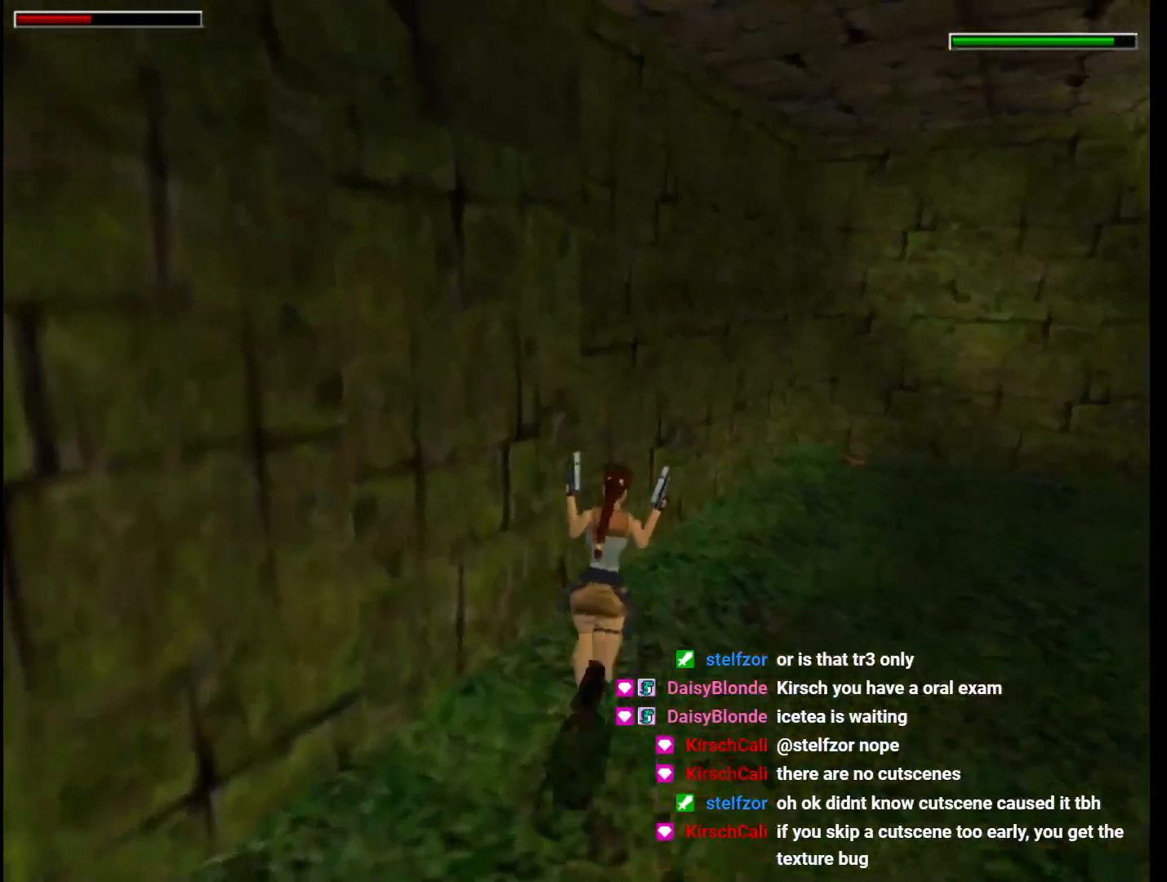
{"keys": ["dash", "up"], "events": [[100, "guns", "down"], [200, "guns", "up"], [467, "right", "up"]]}
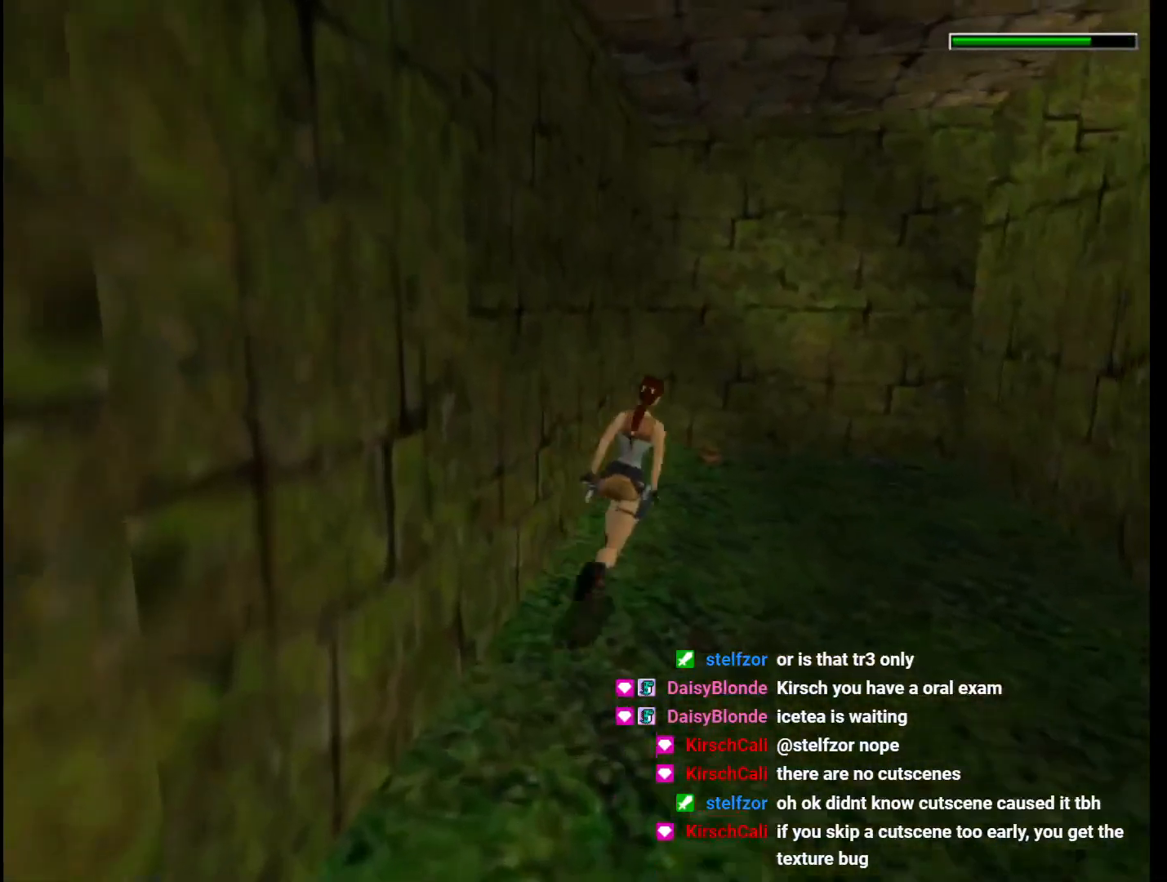
{"keys": ["up"], "events": [[167, "dash", "up"], [167, "left", "down"], [200, "left", "up"]]}
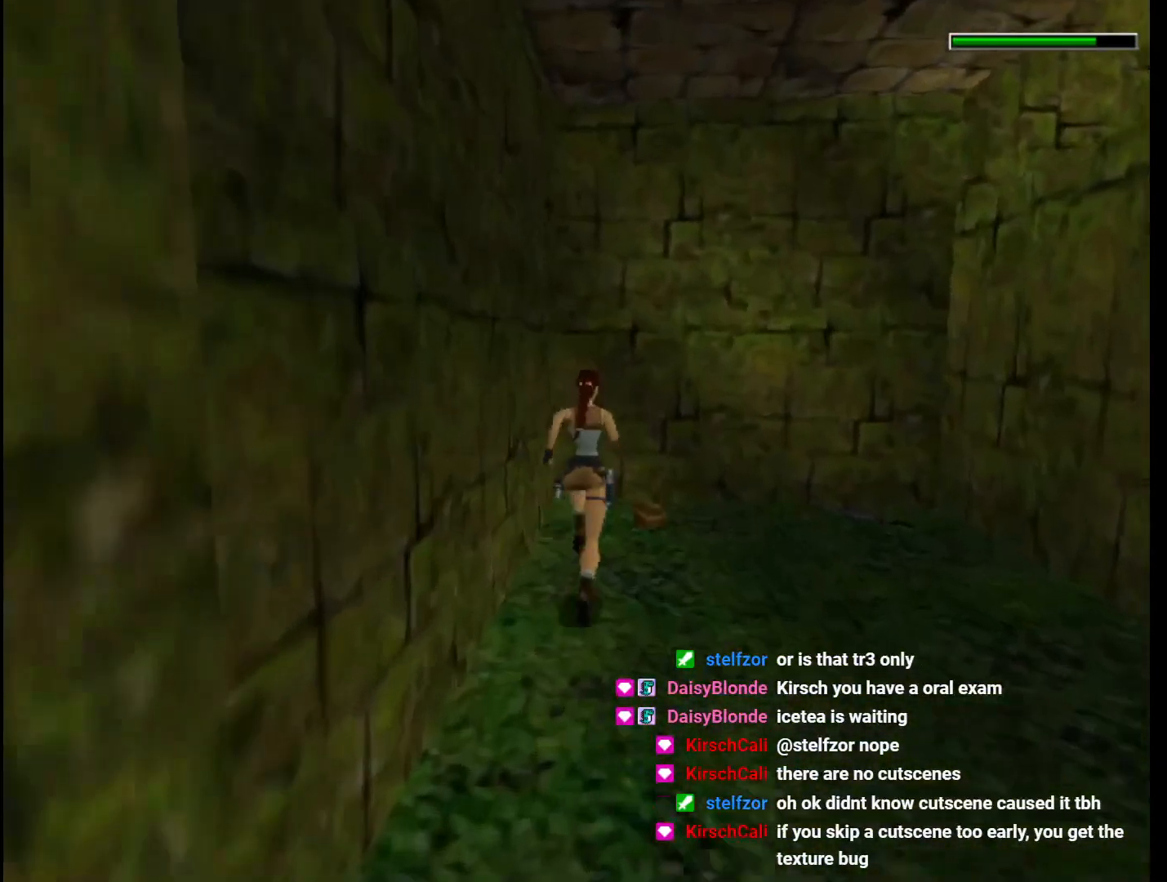
{"keys": ["action", "right"], "events": [[133, "right", "down"], [433, "up", "up"], [500, "action", "down"]]}
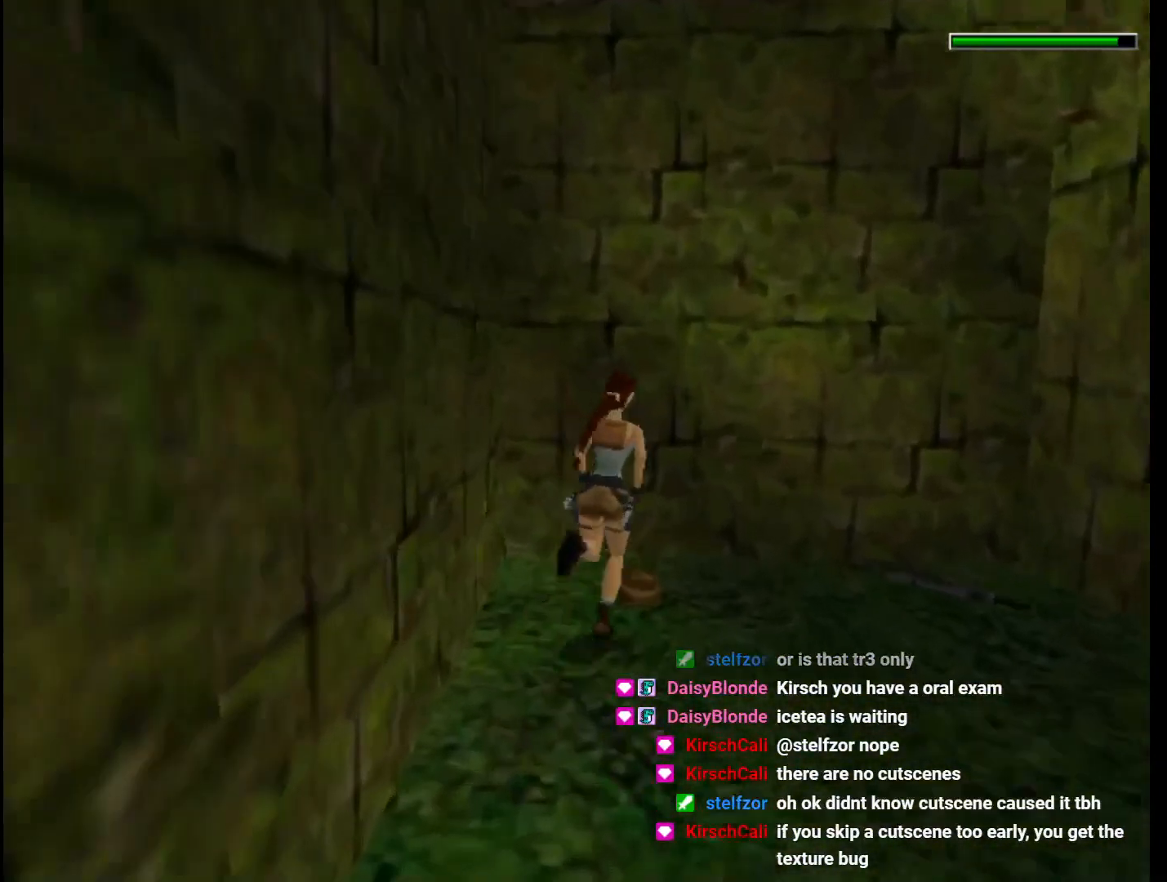
{"keys": ["action"], "events": [[467, "right", "up"]]}
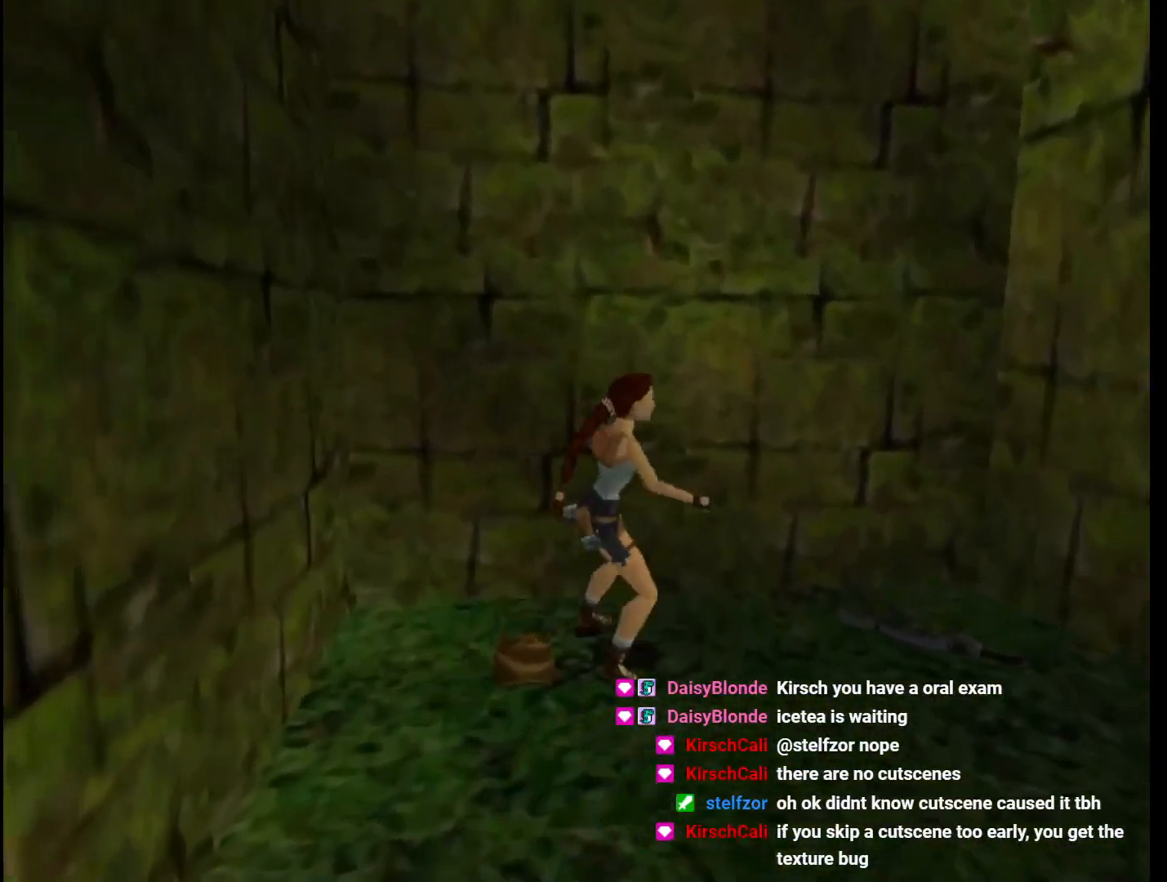
{"keys": ["action", "right"], "events": [[233, "right", "down"]]}
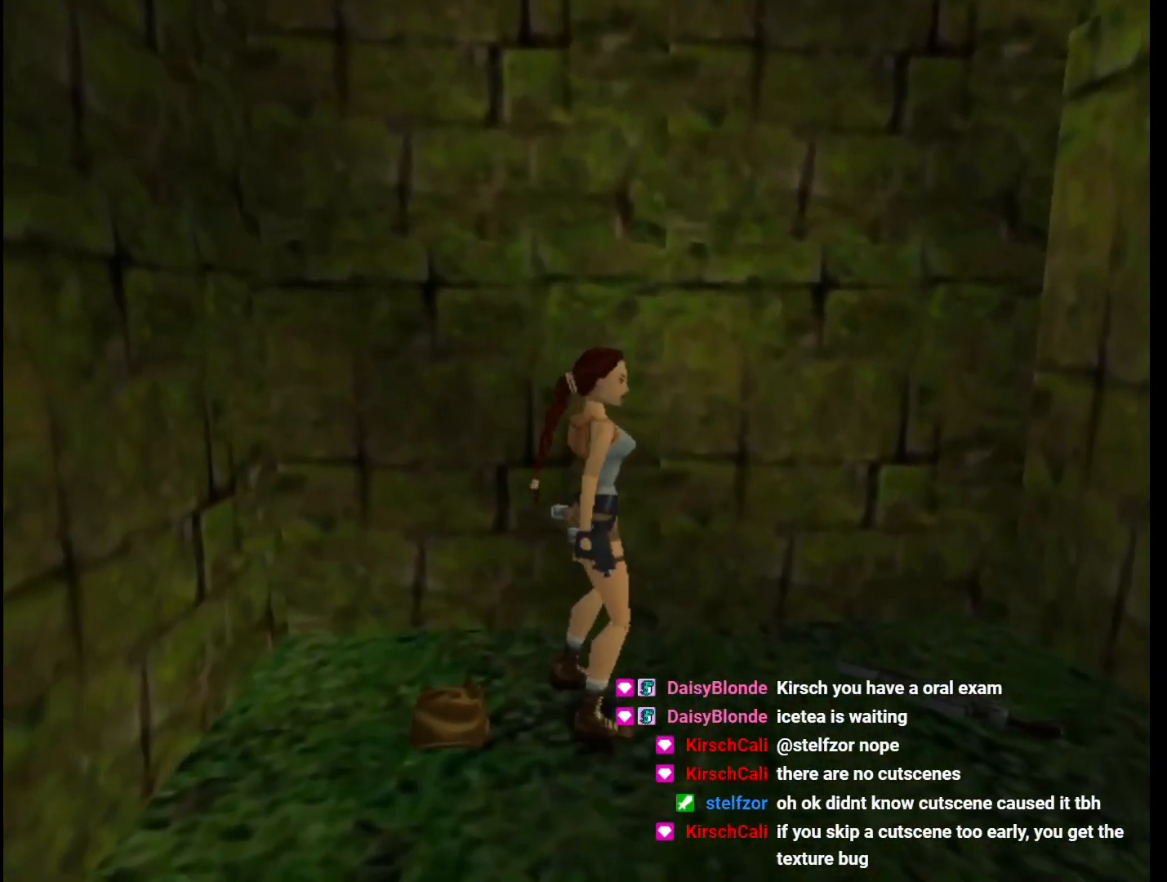
{"keys": ["action"], "events": [[433, "right", "up"]]}
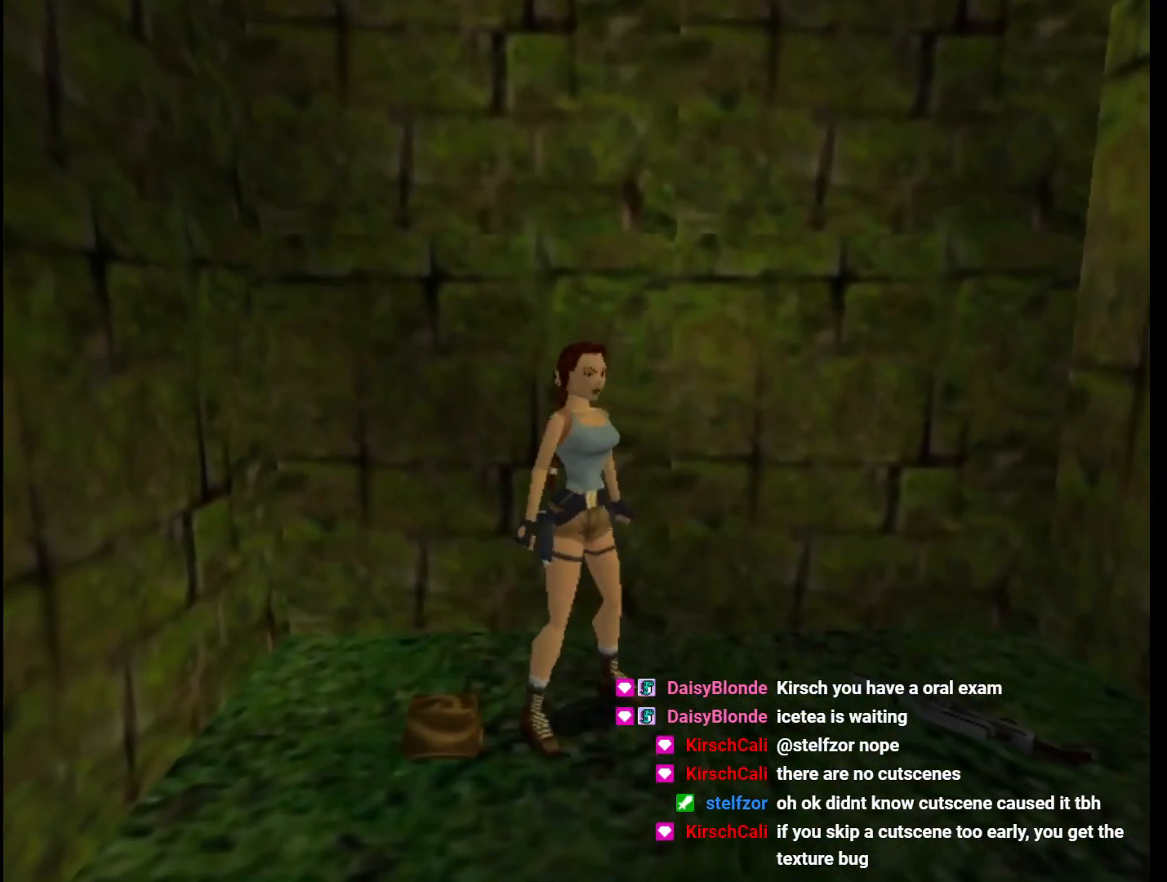
{"keys": ["right", "walk"], "events": [[300, "action", "up"], [400, "walk", "down"], [500, "right", "down"]]}
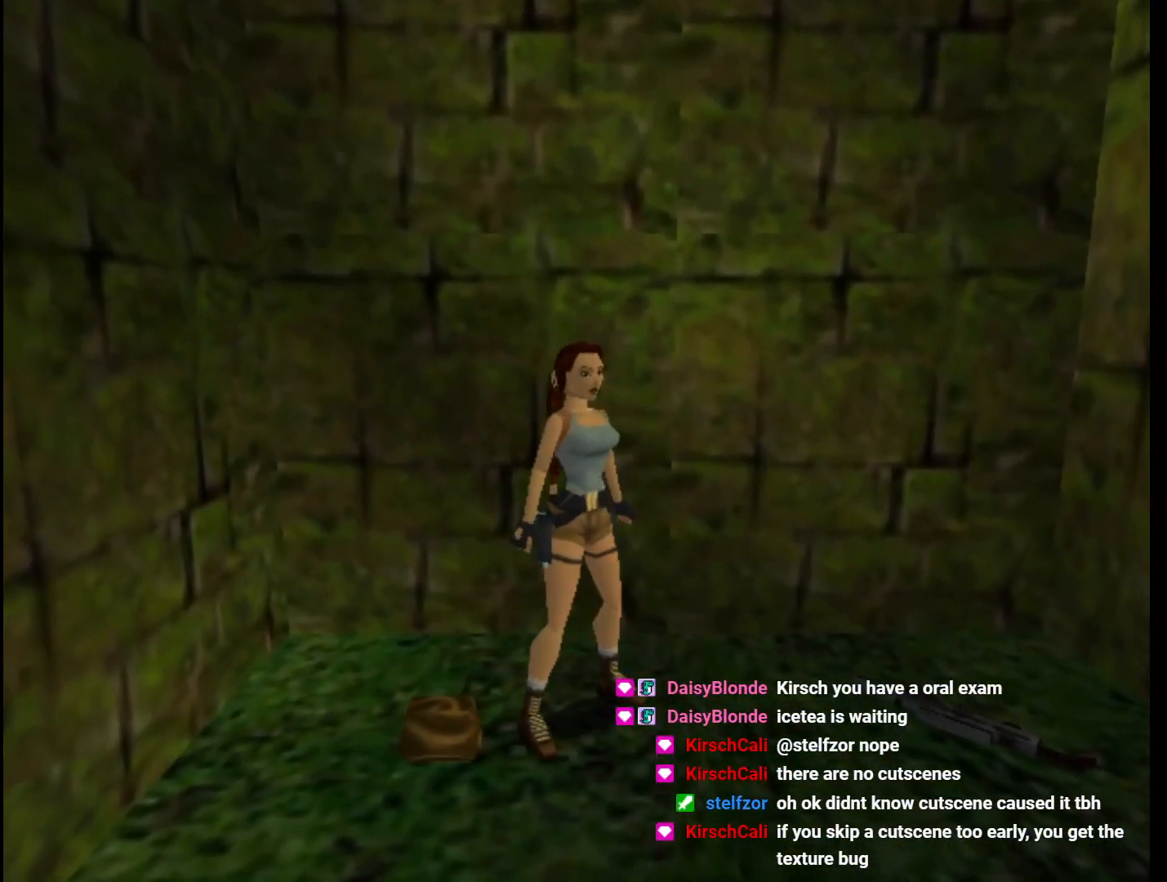
{"keys": ["action", "left"], "events": [[300, "right", "up"], [333, "left", "down"], [333, "walk", "up"], [500, "action", "down"]]}
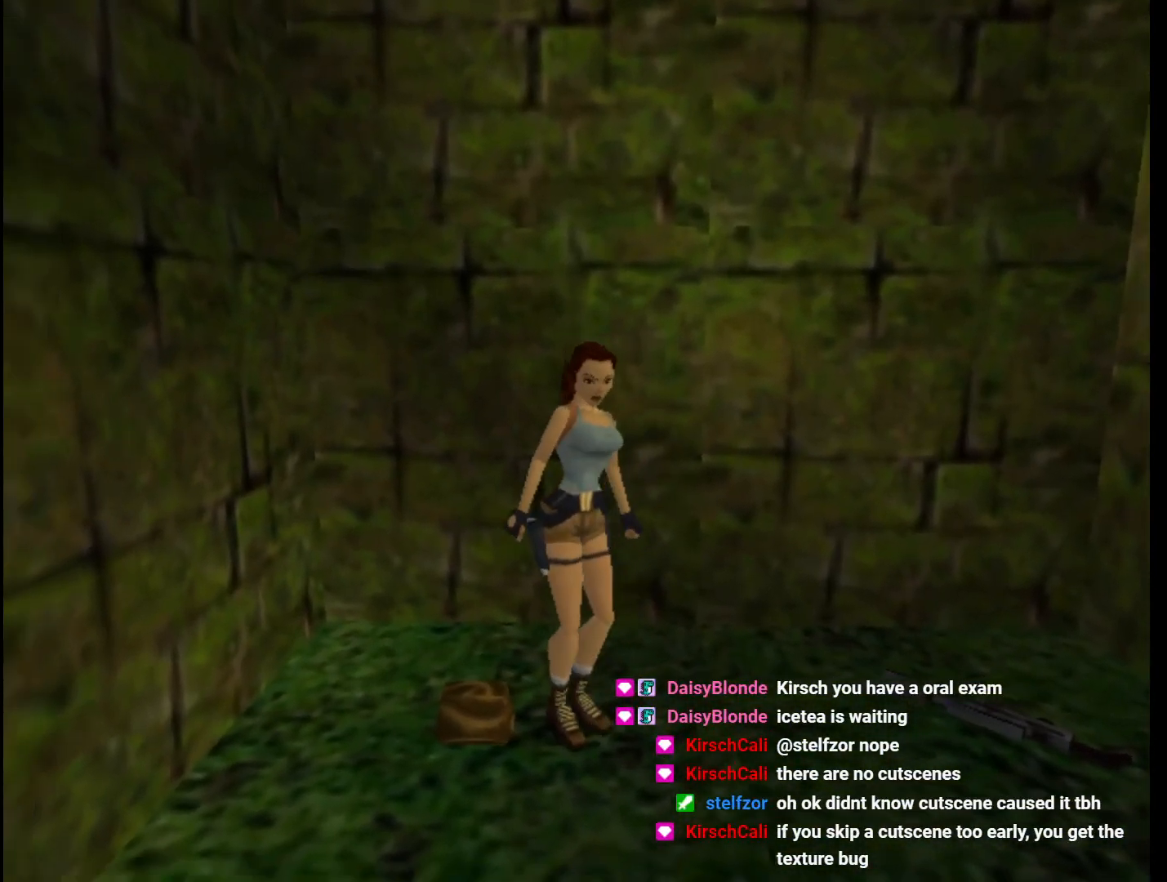
{"keys": ["action"], "events": [[333, "left", "up"]]}
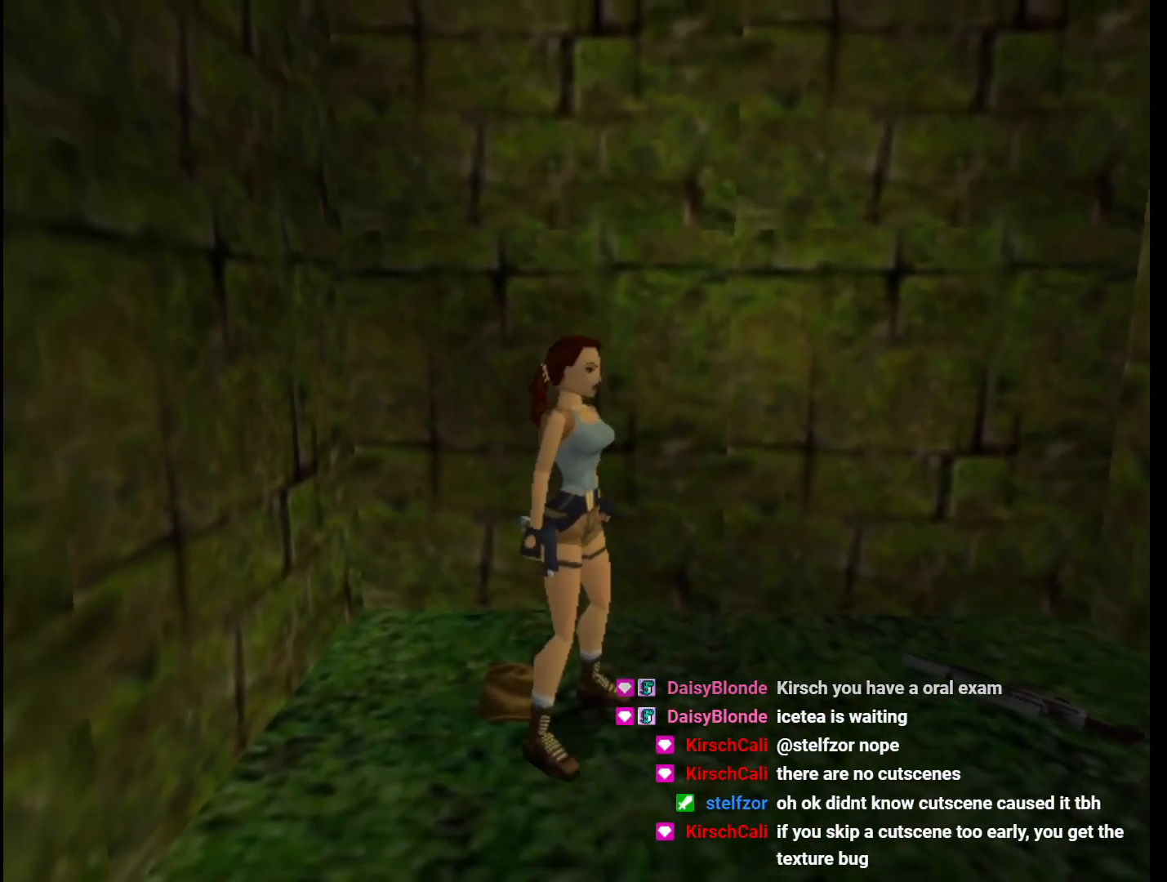
{"keys": ["left", "up"], "events": [[200, "left", "down"], [267, "action", "up"], [267, "up", "down"]]}
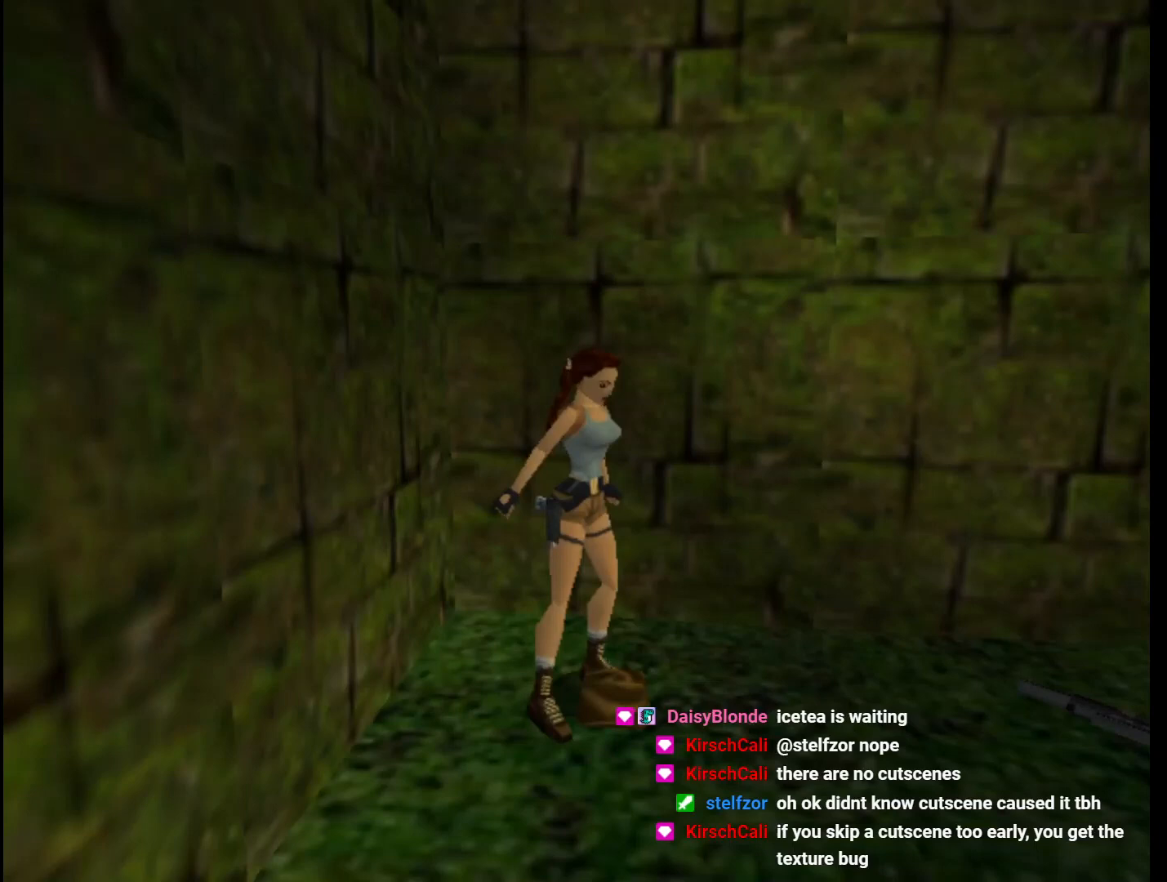
{"keys": ["left", "up"], "events": []}
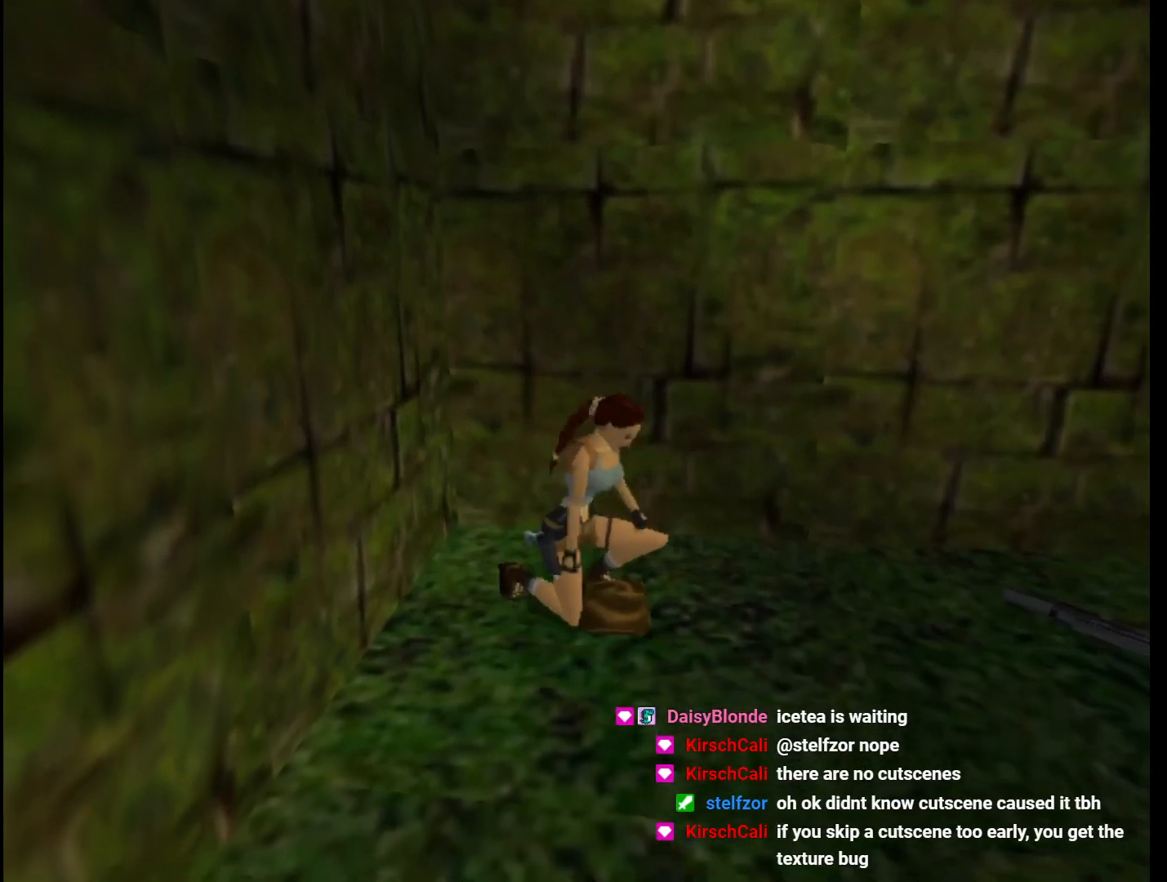
{"keys": ["left", "up"], "events": []}
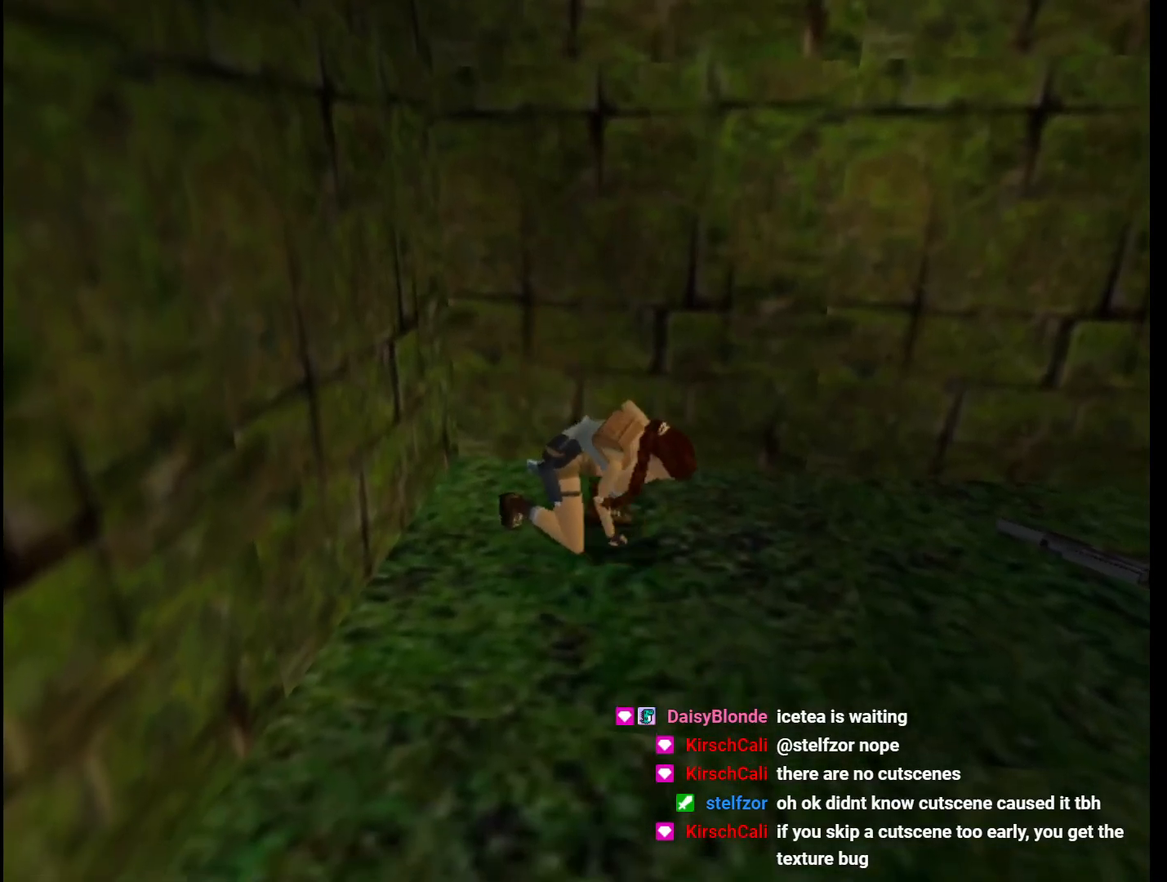
{"keys": ["left", "up"], "events": []}
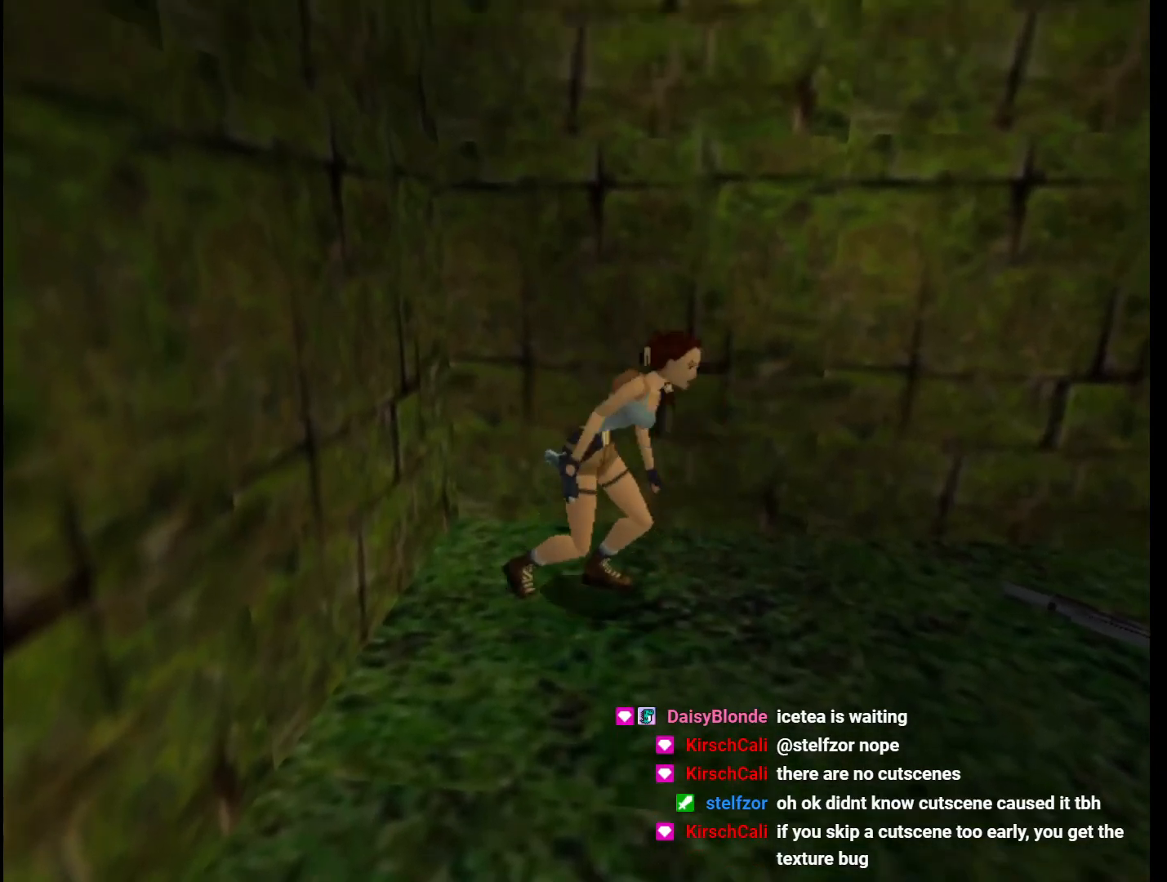
{"keys": ["left", "up"], "events": []}
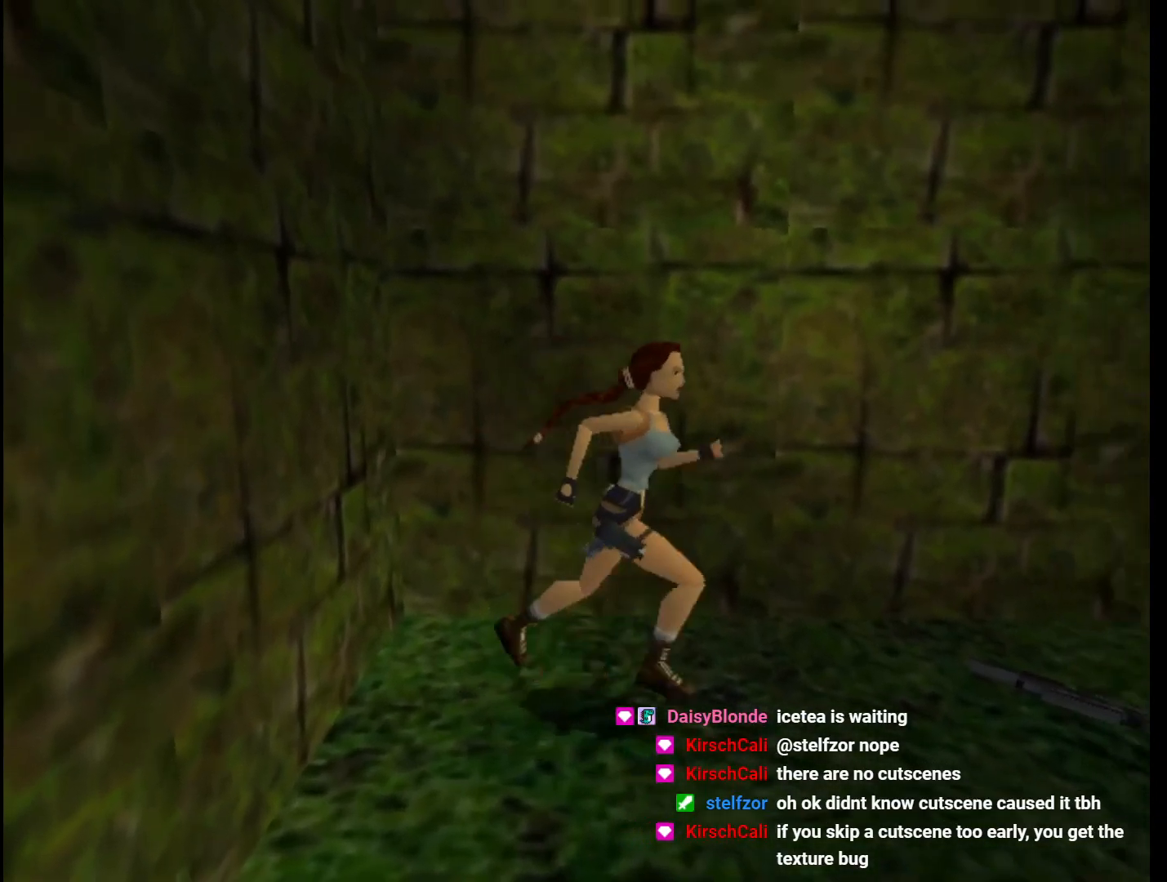
{"keys": ["right"], "events": [[333, "left", "up"], [333, "up", "up"], [467, "right", "down"]]}
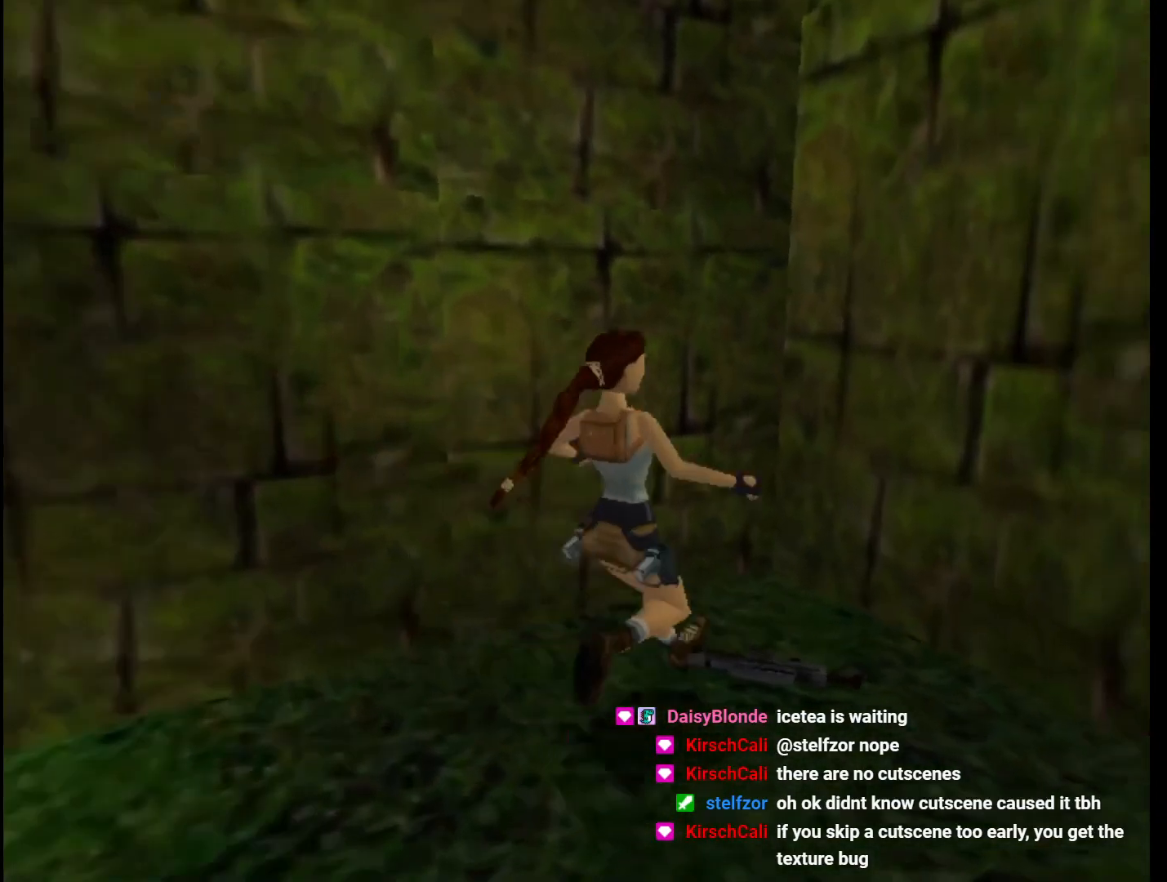
{"keys": ["action"], "events": [[33, "action", "down"], [167, "right", "up"]]}
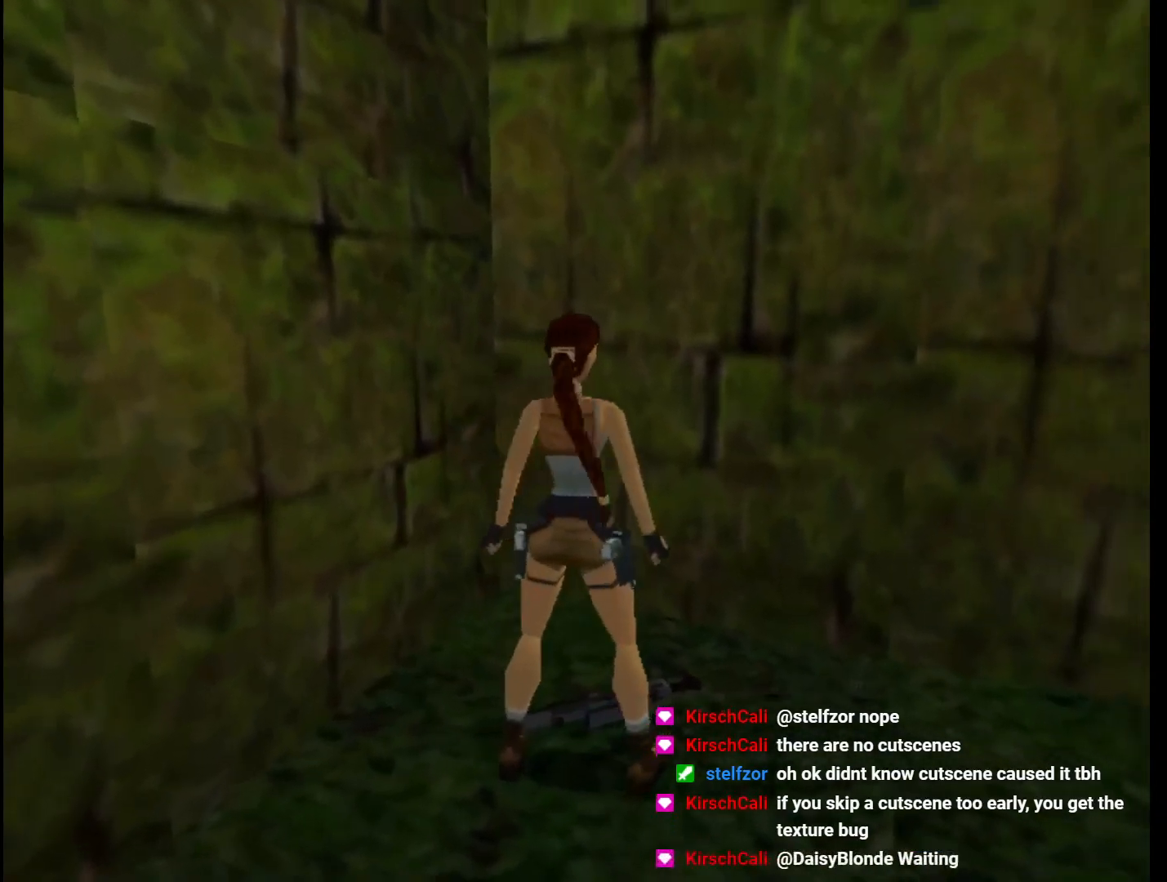
{"keys": ["right", "up"], "events": [[167, "up", "down"], [233, "action", "up"], [233, "right", "down"]]}
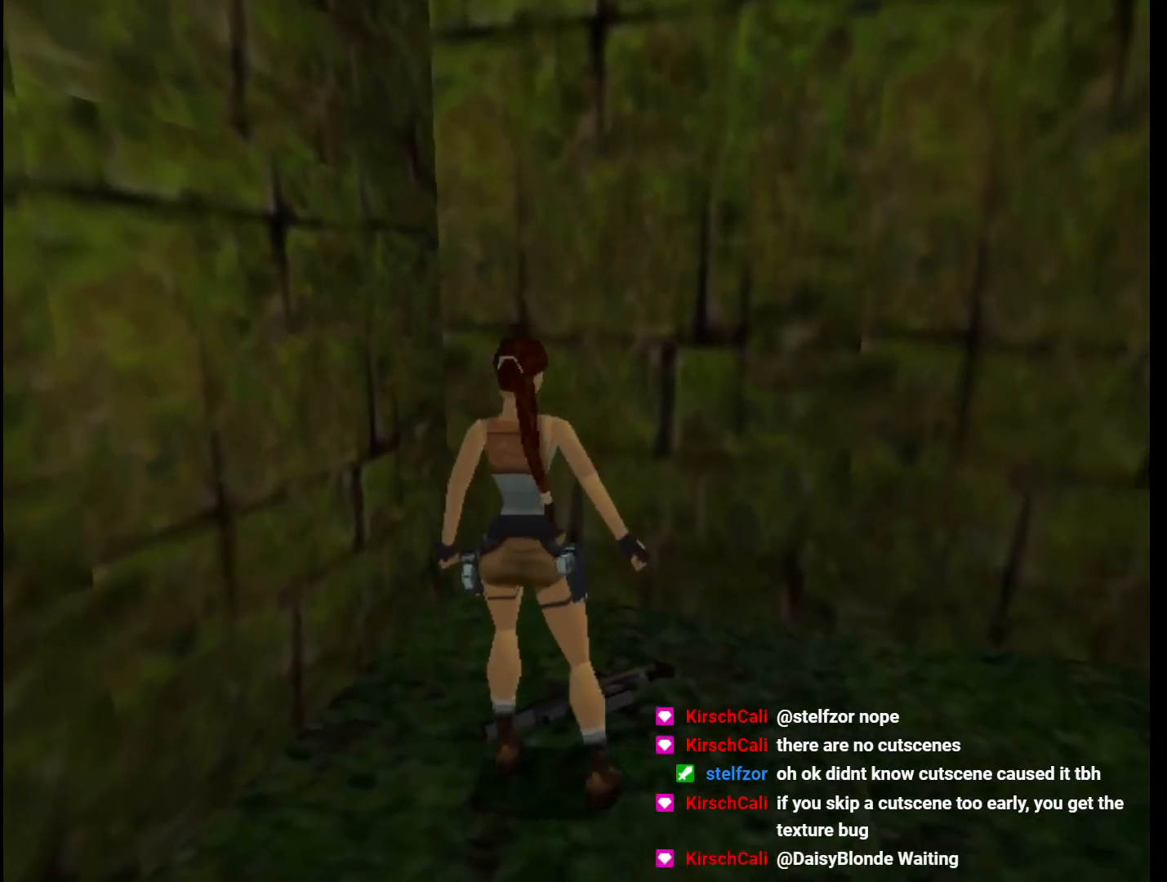
{"keys": ["right", "up"], "events": []}
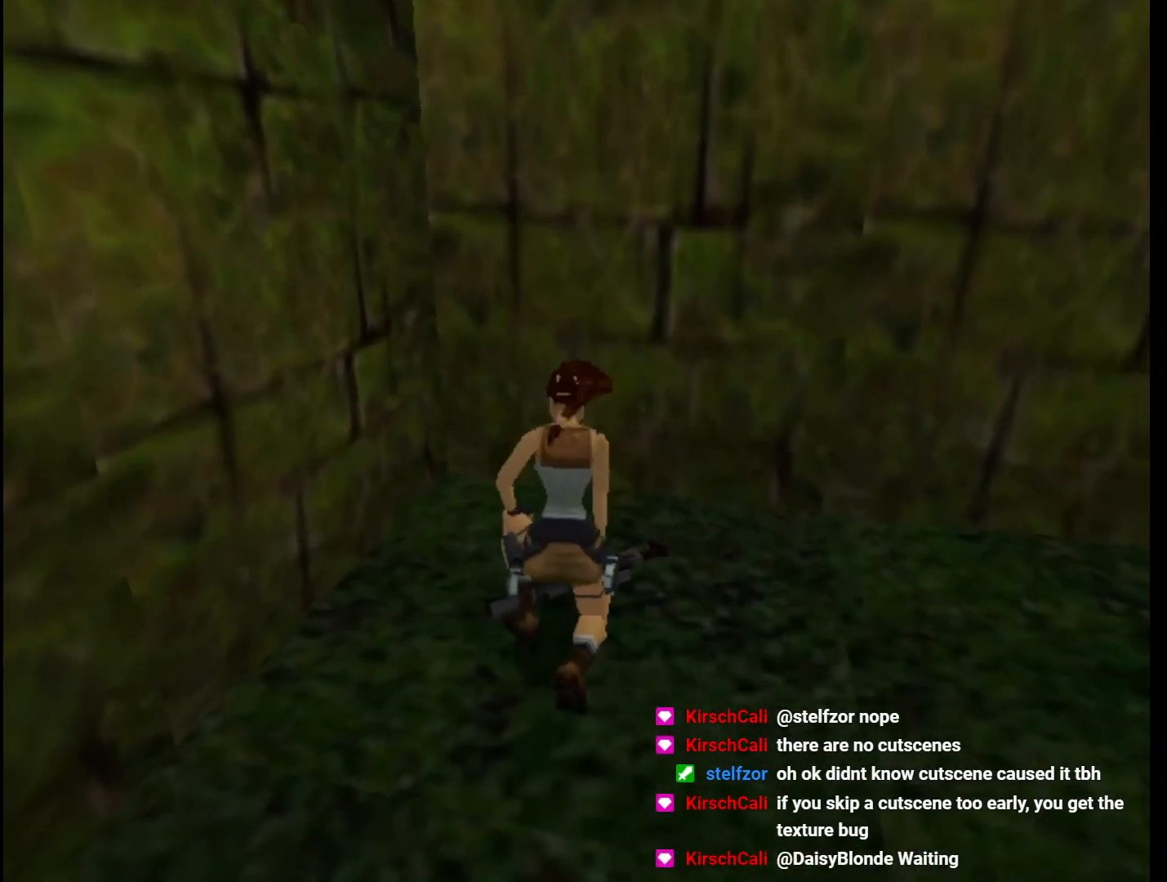
{"keys": ["right", "up"], "events": []}
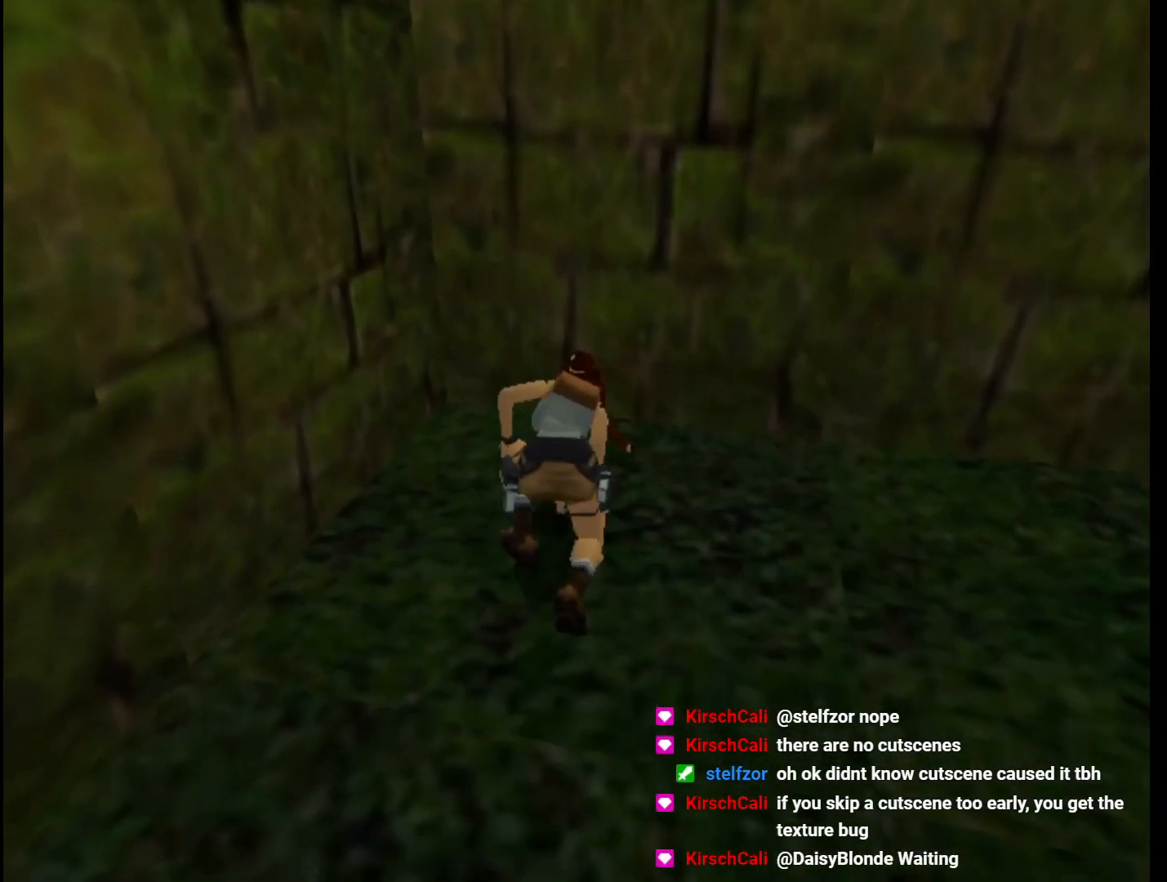
{"keys": ["right", "up"], "events": []}
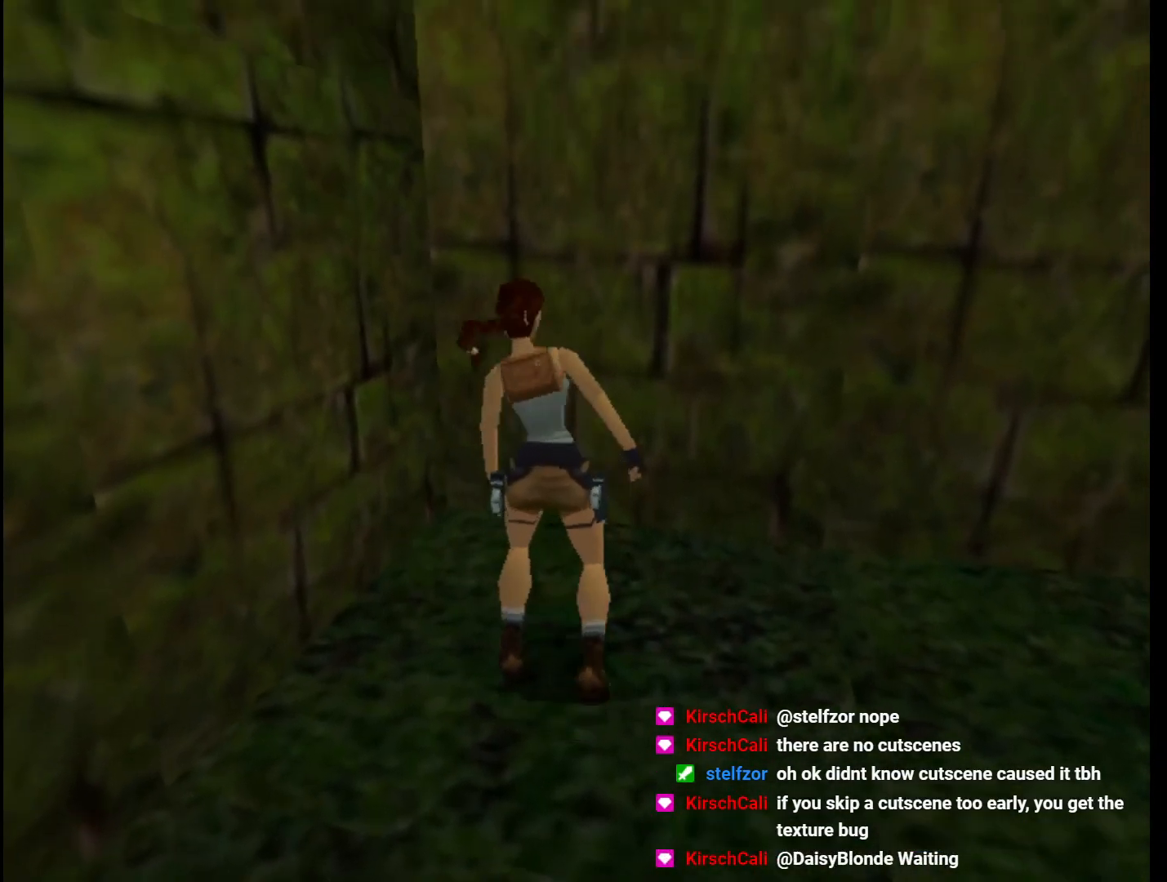
{"keys": ["action", "right", "up"], "events": [[367, "action", "down"]]}
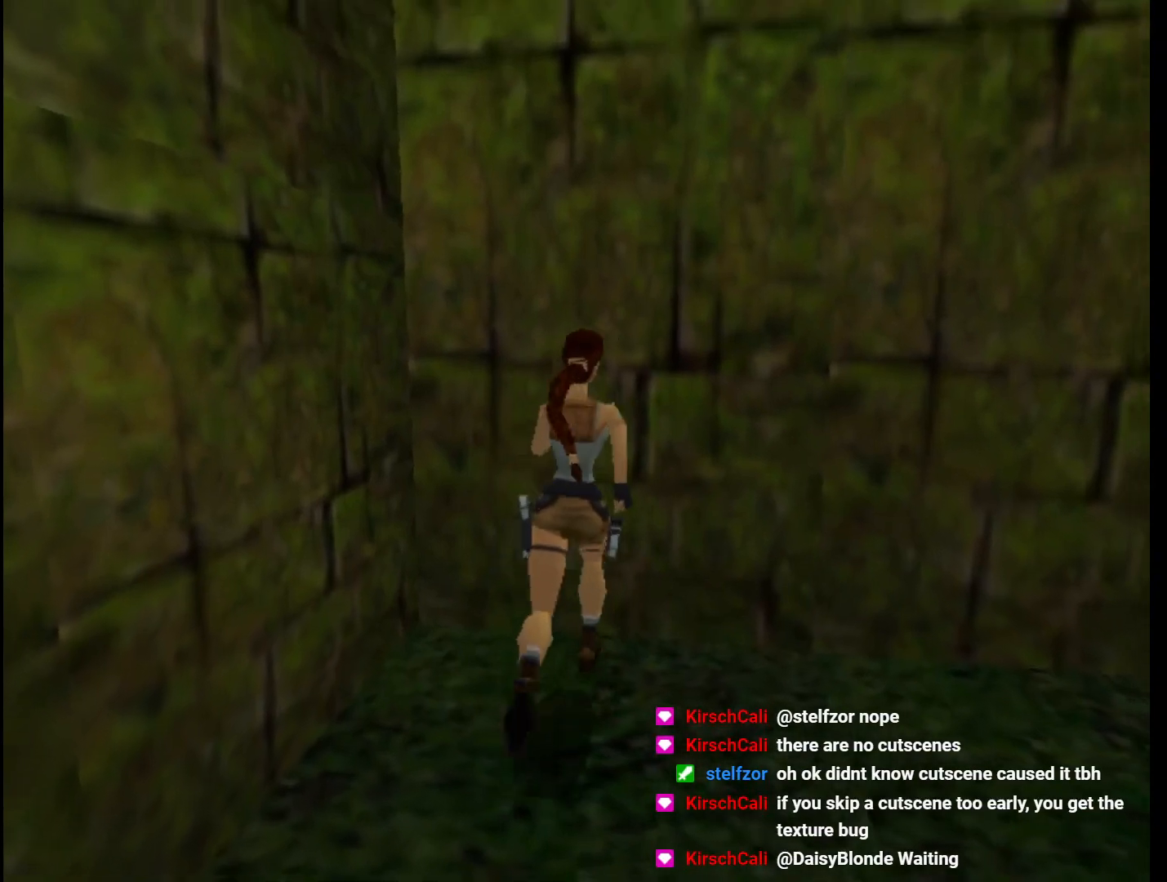
{"keys": ["action", "up"], "events": [[200, "right", "up"]]}
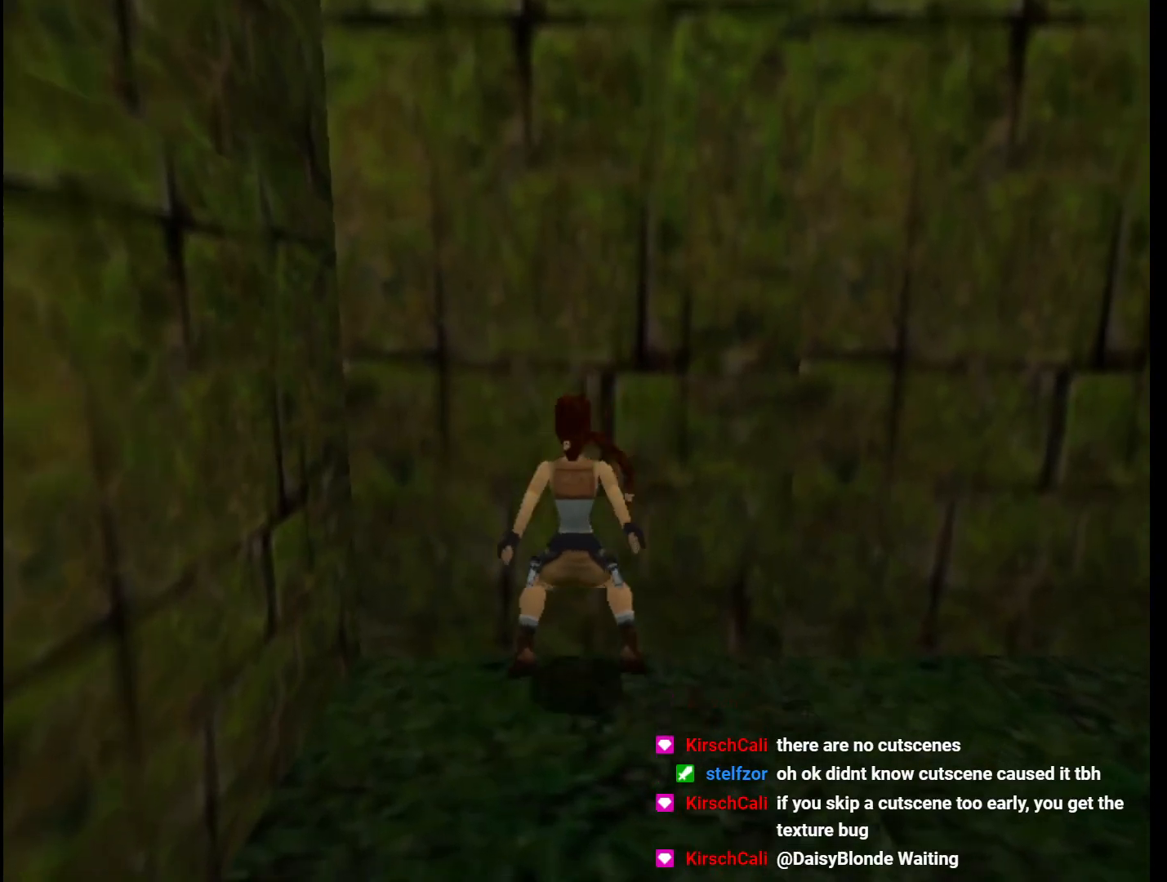
{"keys": ["action", "up"], "events": []}
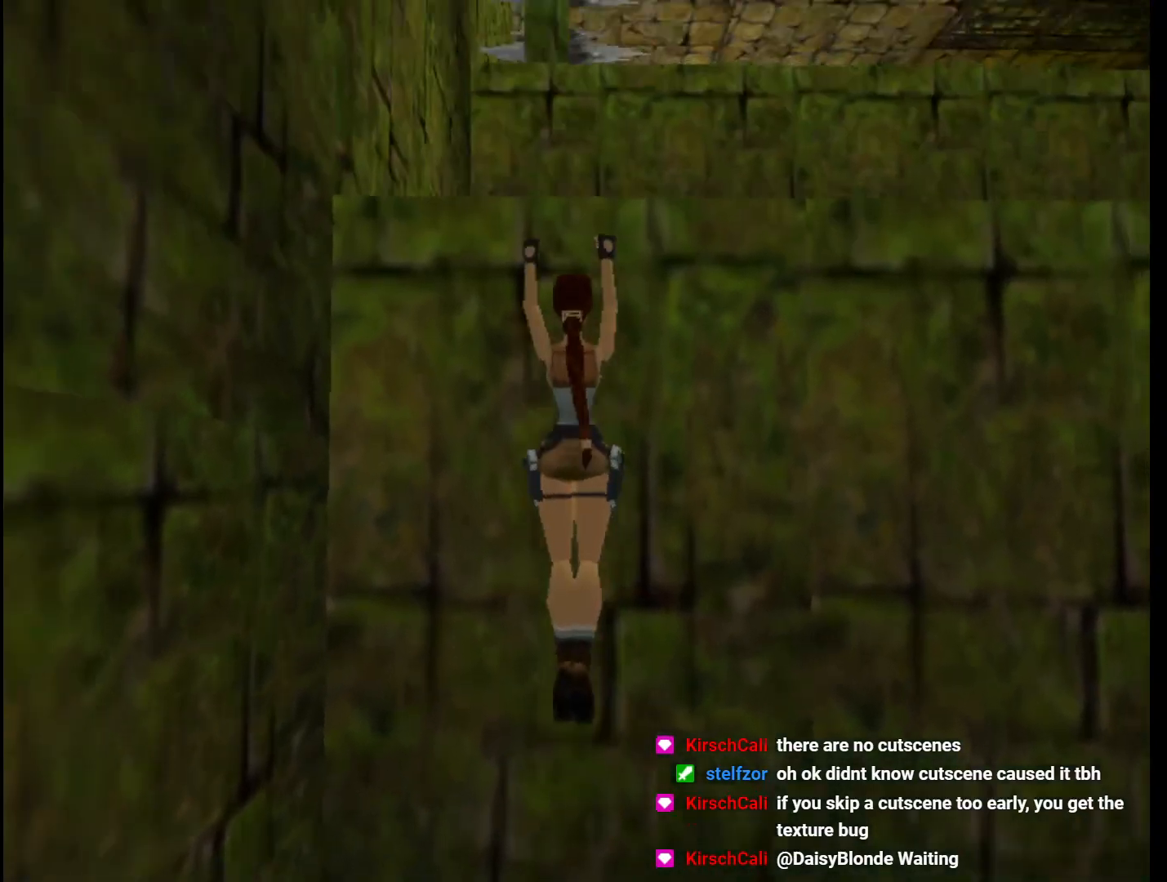
{"keys": ["action", "up"], "events": []}
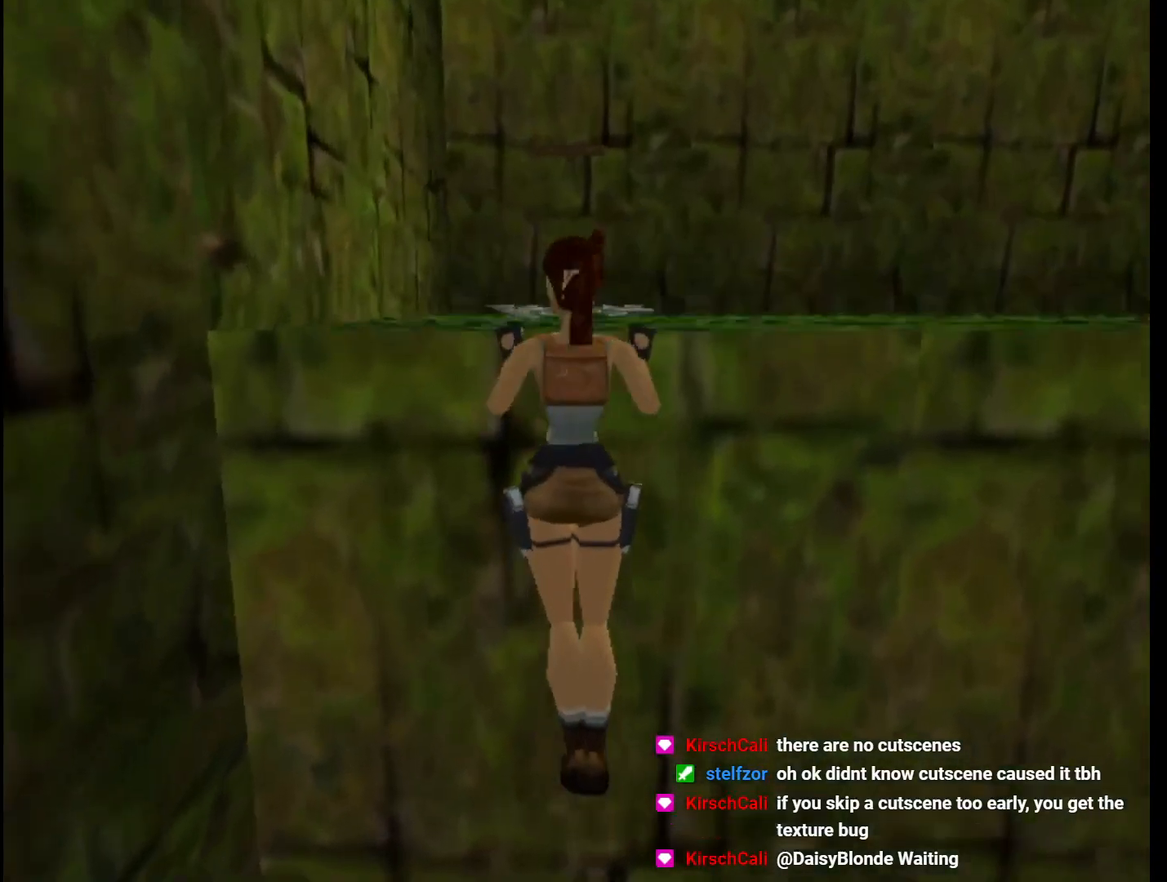
{"keys": ["action", "up"], "events": []}
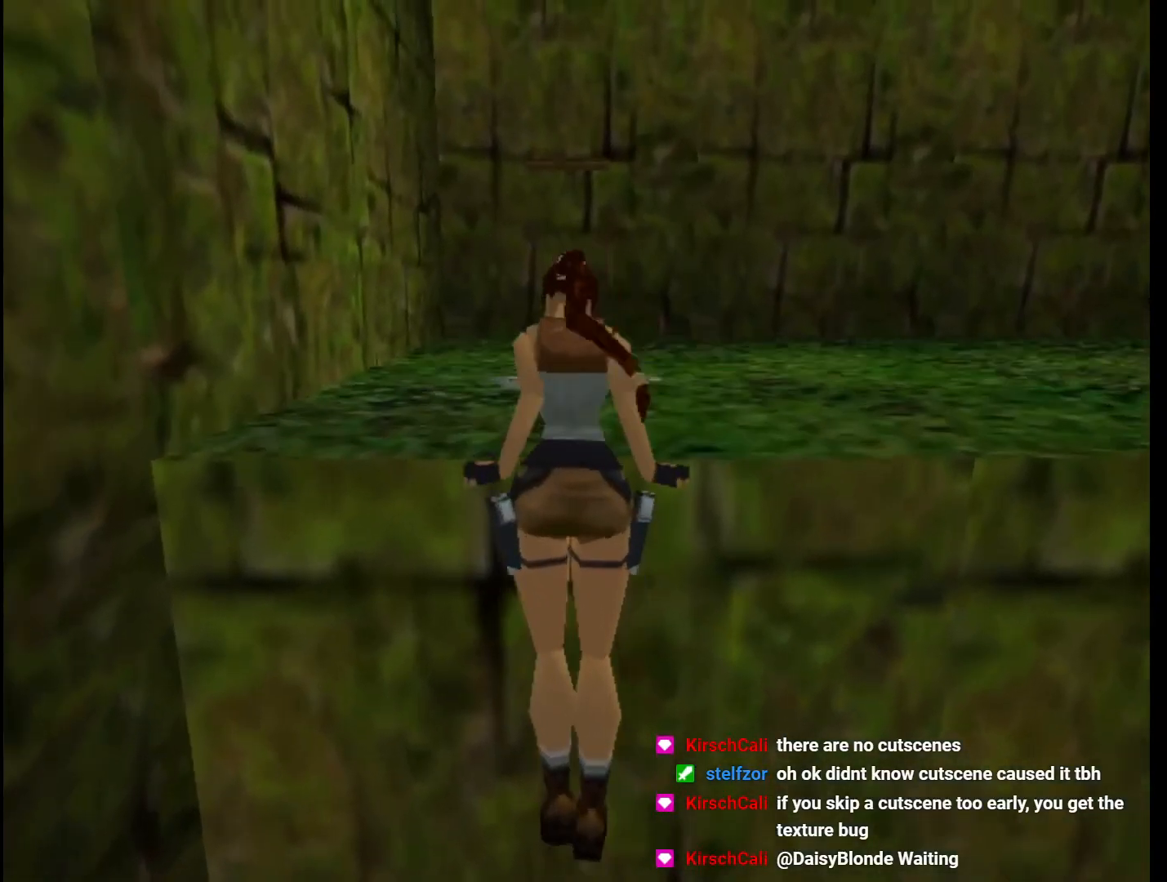
{"keys": ["up"], "events": [[167, "action", "up"]]}
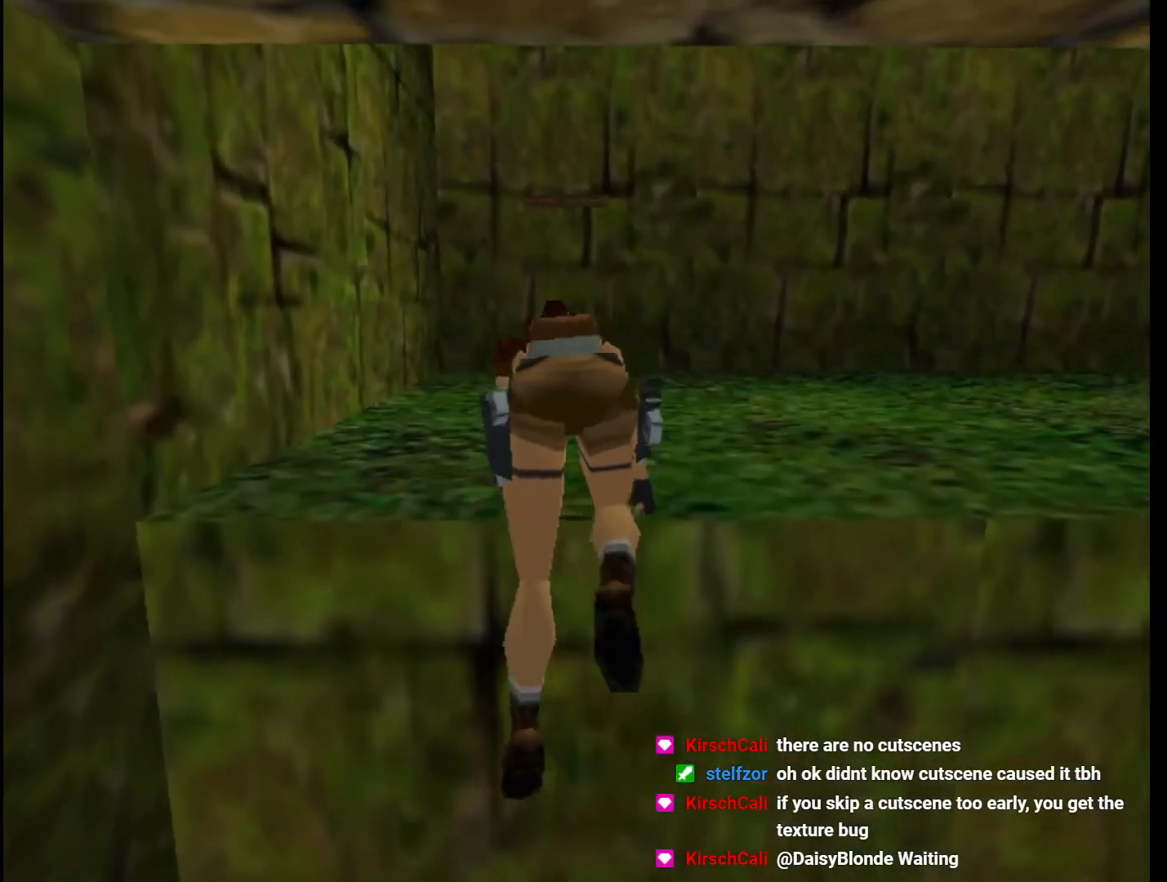
{"keys": ["up"], "events": []}
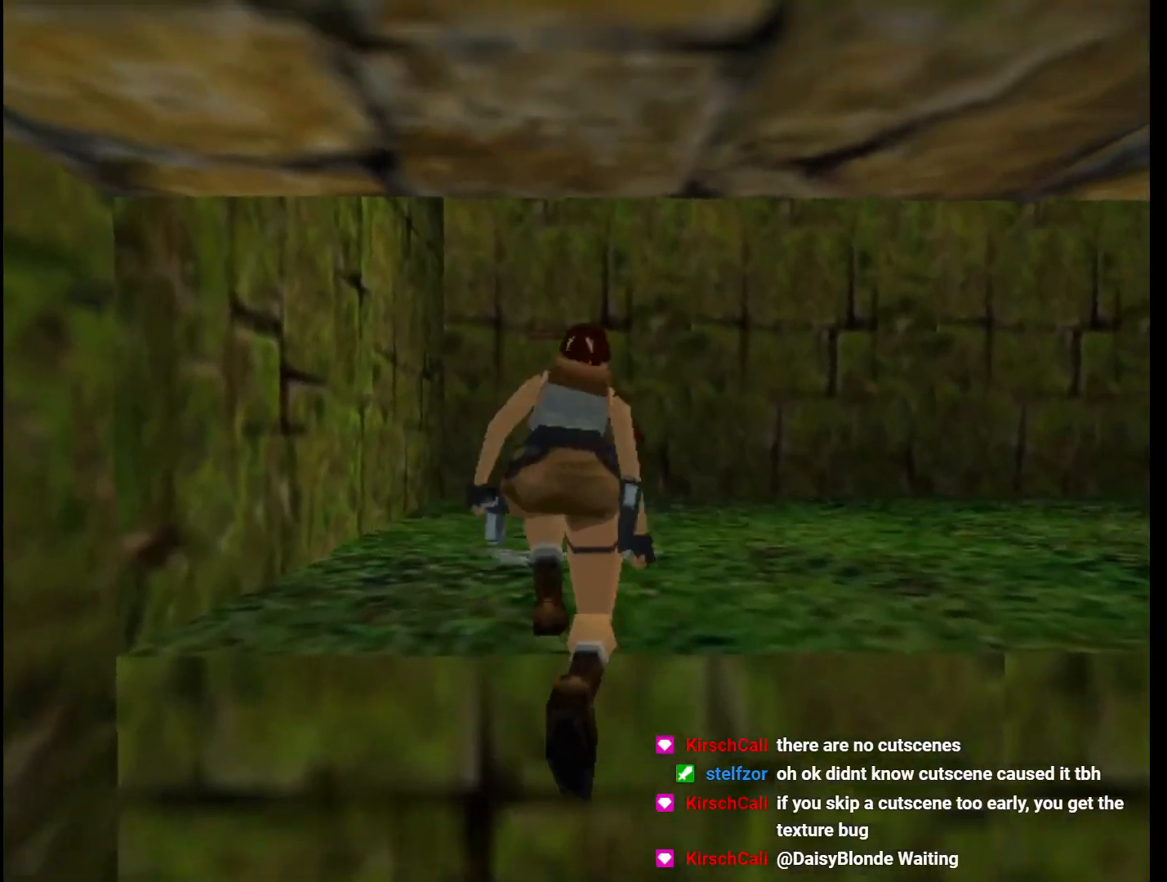
{"keys": ["up"], "events": []}